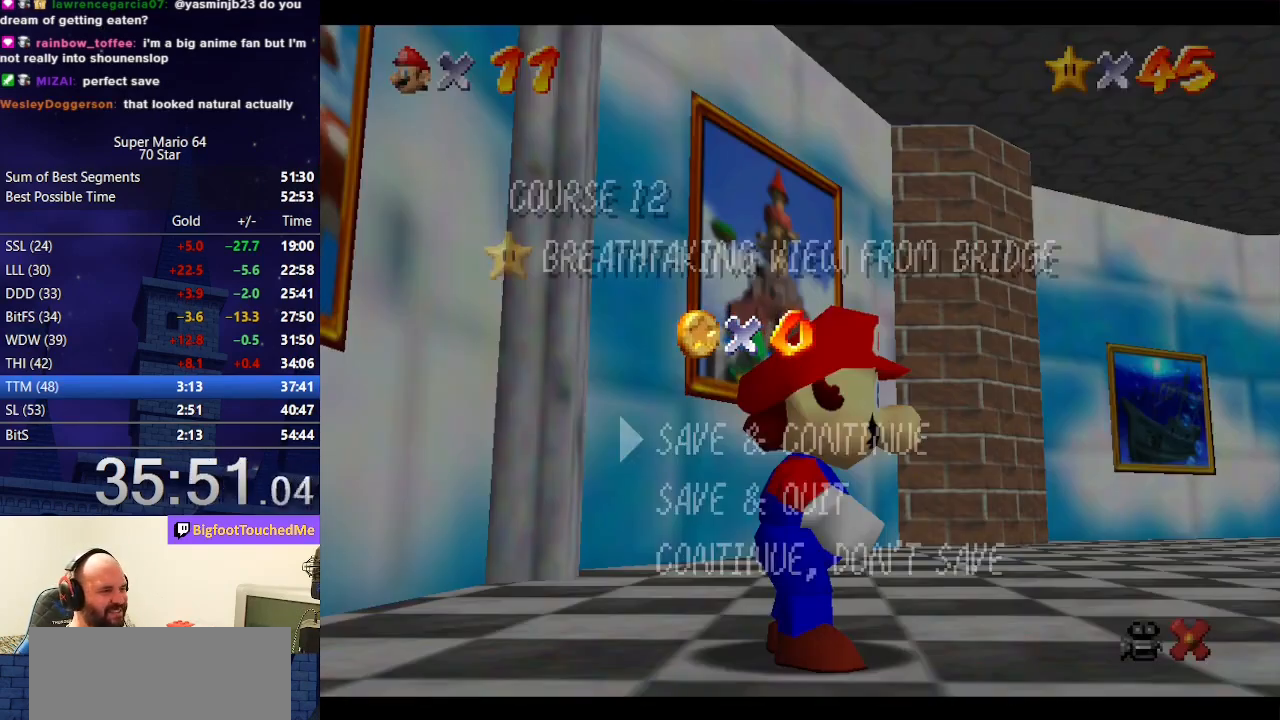
Gameplay with a controller (Nintendo layout); each line is a JSON object with the inputs held at the frame after it. "events" lists button and stick changes between this image and that frame as [ms after this image, input, new state], when the widget could be followed in between. Not read: L3 R3.
{"buttons": [], "left_stick": "left", "events": [[200, "A", "down"], [200, "B", "down"], [433, "A", "up"], [433, "B", "up"], [433, "left_stick", "left"]]}
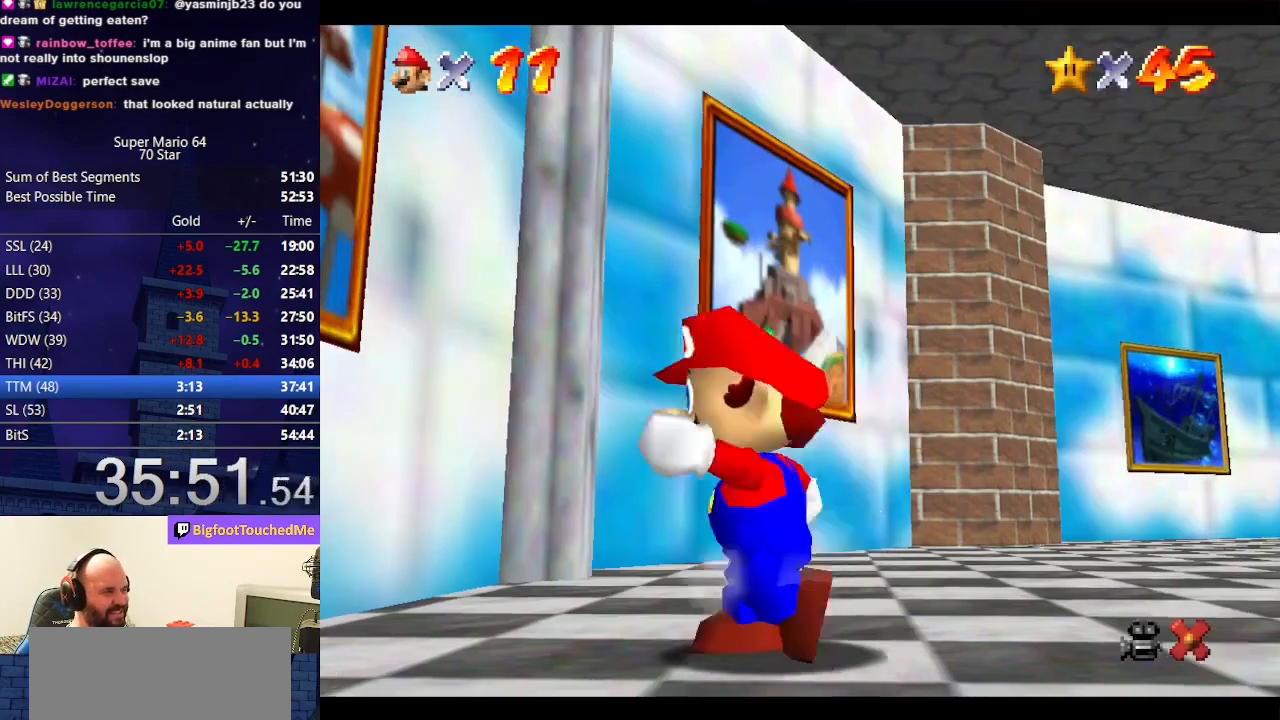
{"buttons": [], "left_stick": "up-left", "events": [[167, "Z", "down"], [300, "A", "down"], [400, "left_stick", "up-left"], [433, "A", "up"], [500, "Z", "up"]]}
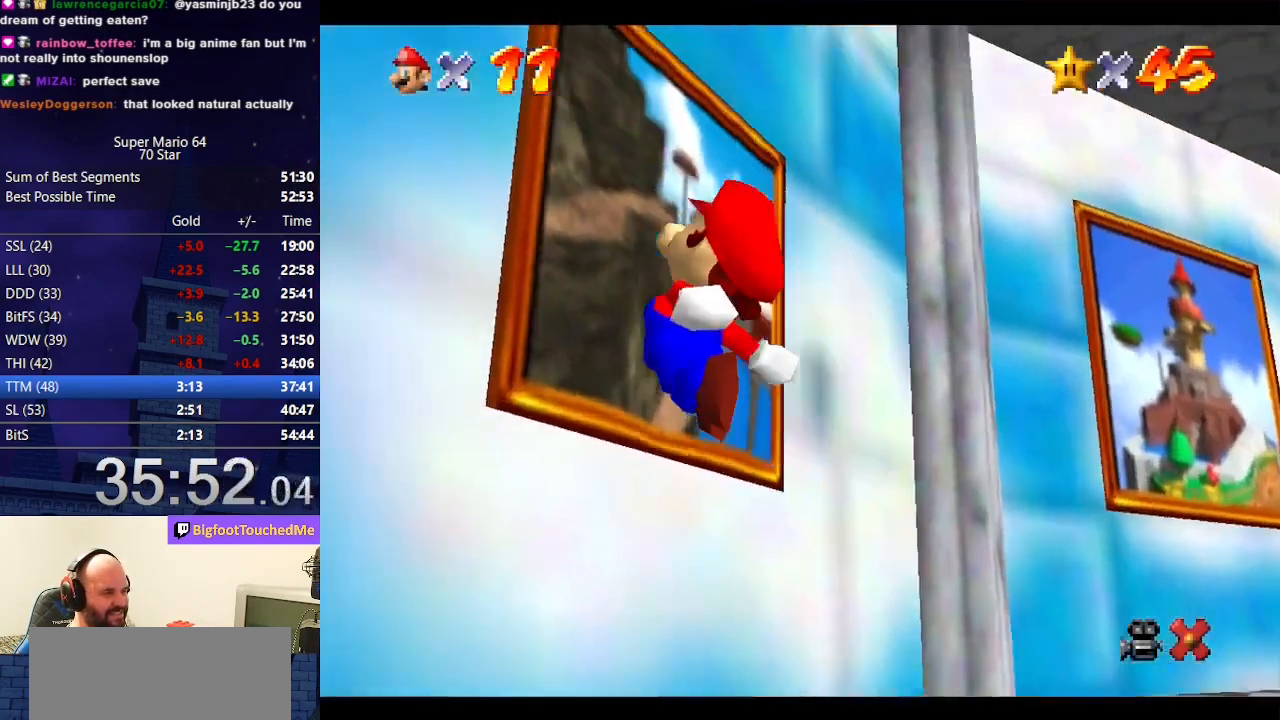
{"buttons": [], "left_stick": "center", "events": [[167, "left_stick", "center"]]}
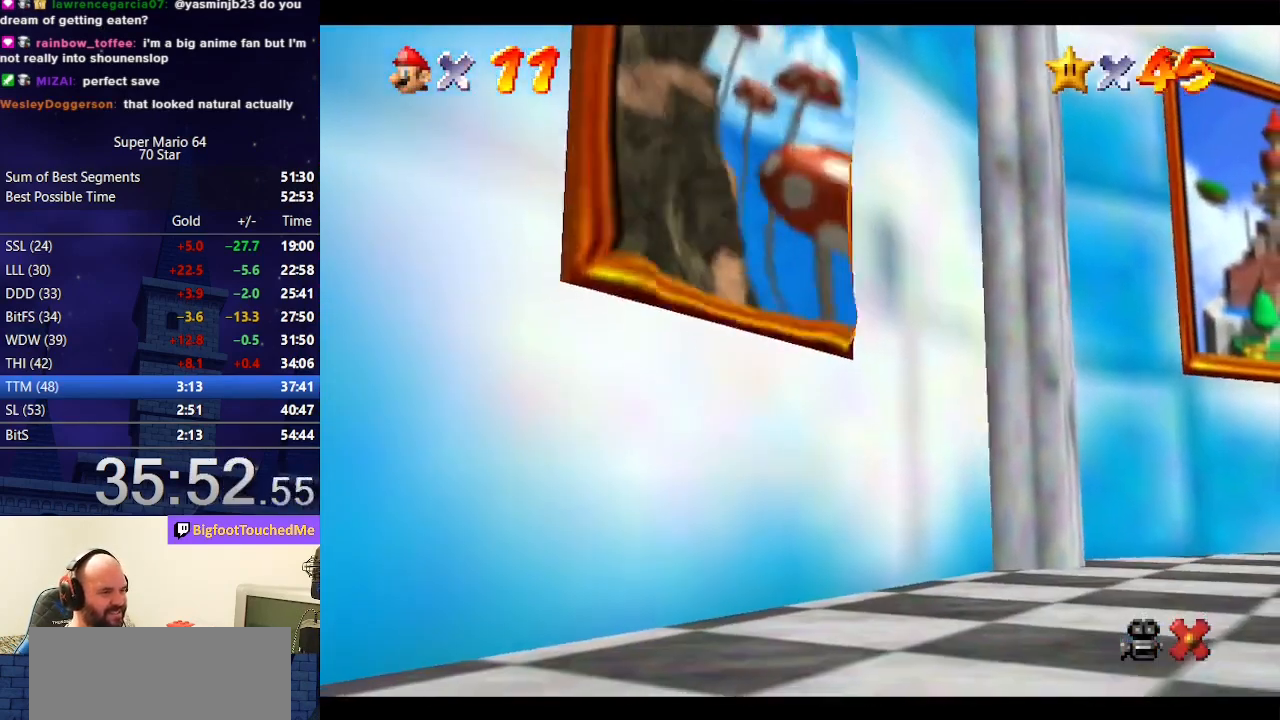
{"buttons": [], "left_stick": "center", "events": []}
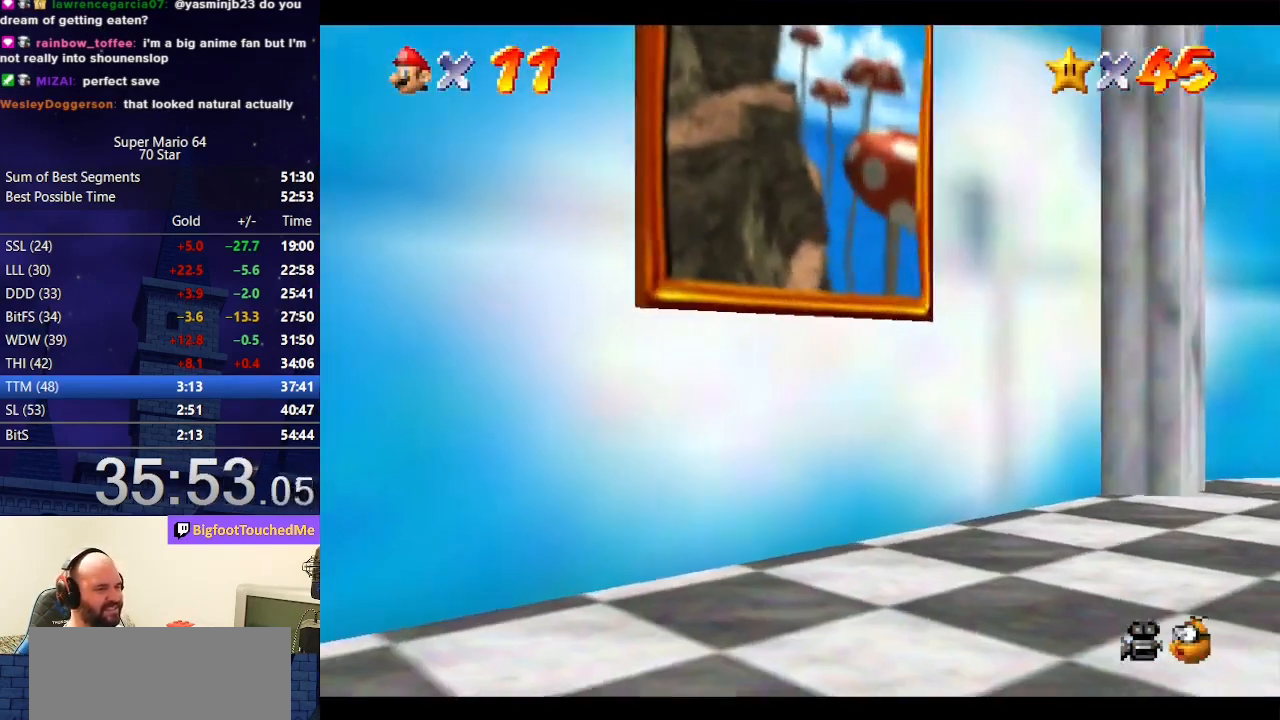
{"buttons": [], "left_stick": "center", "events": []}
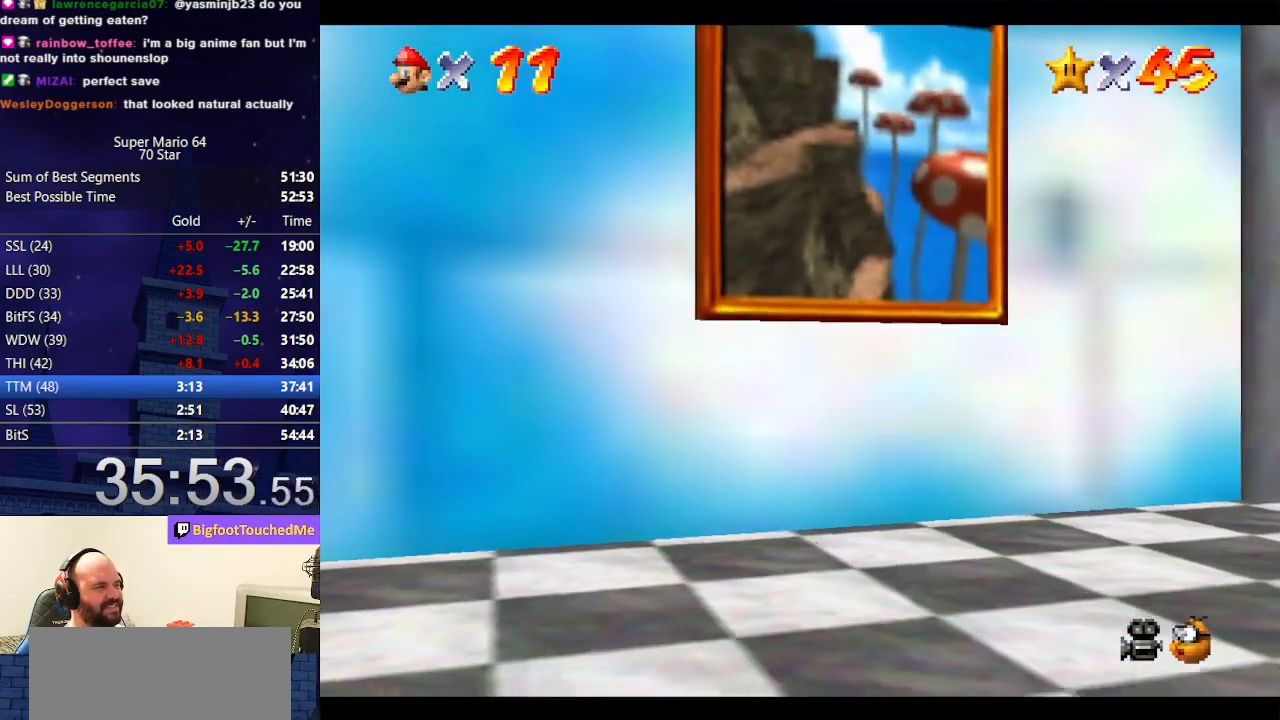
{"buttons": [], "left_stick": "center", "events": []}
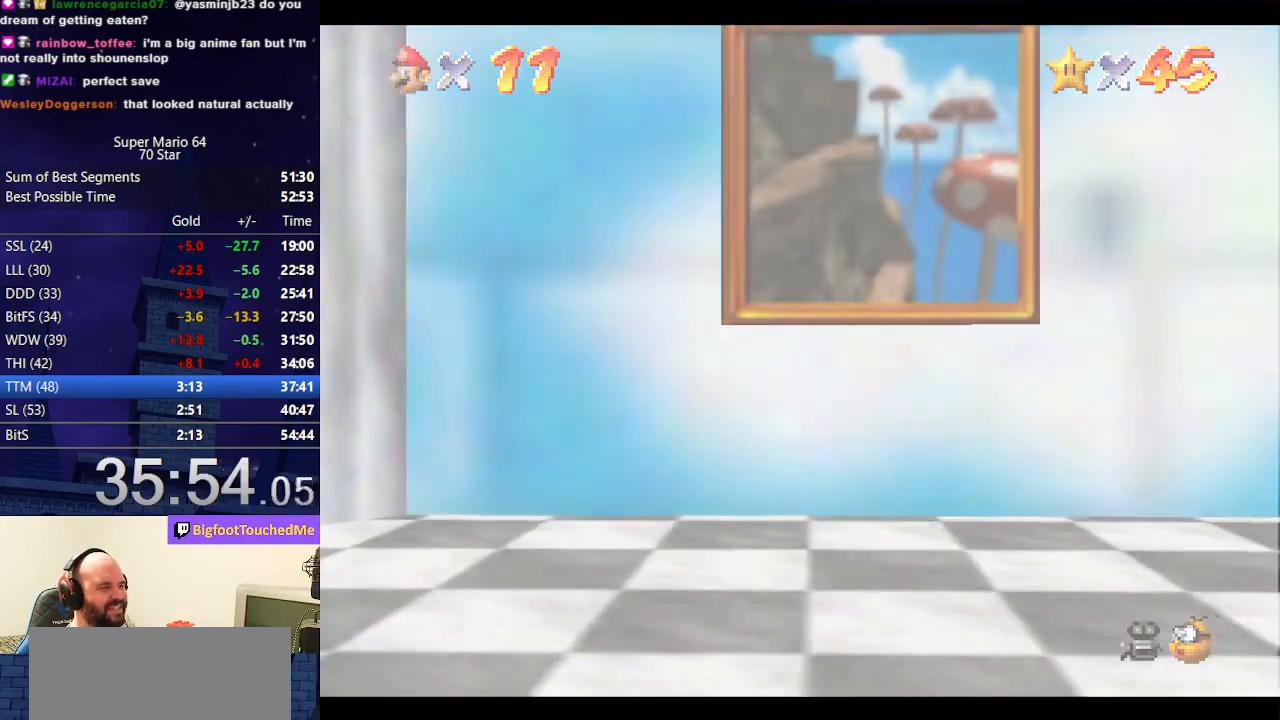
{"buttons": [], "left_stick": "center", "events": []}
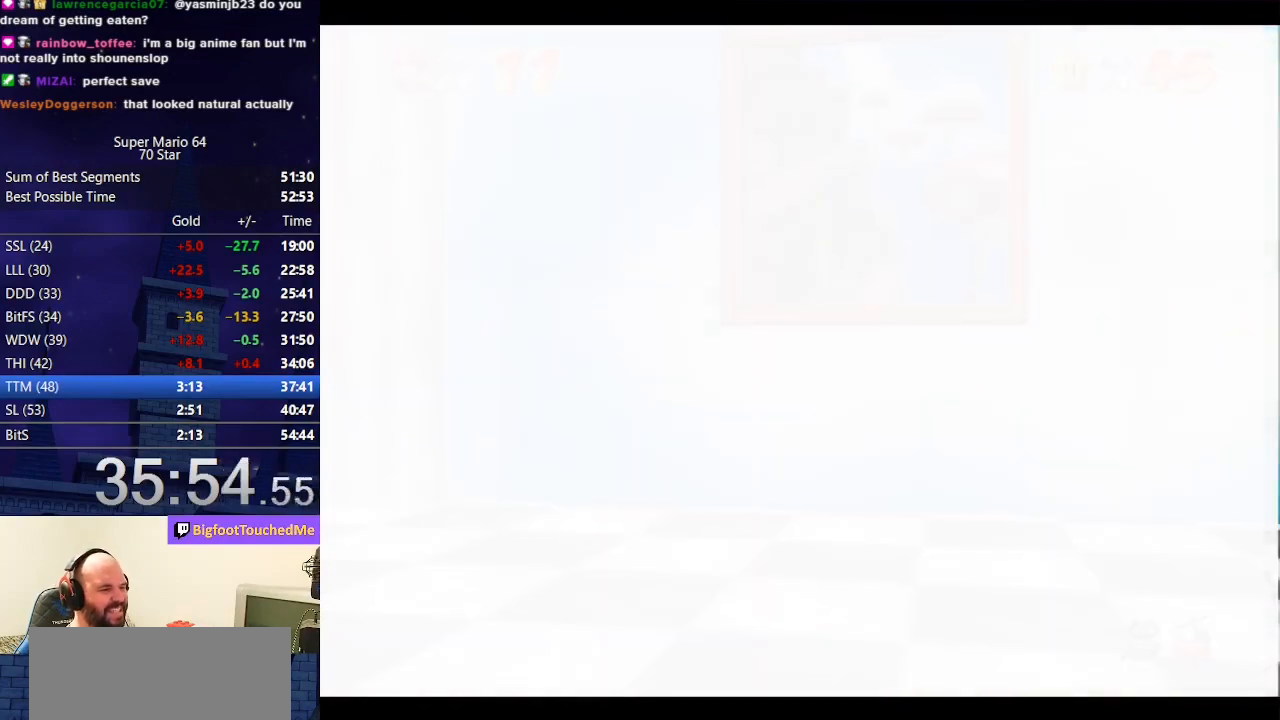
{"buttons": [], "left_stick": "center", "events": []}
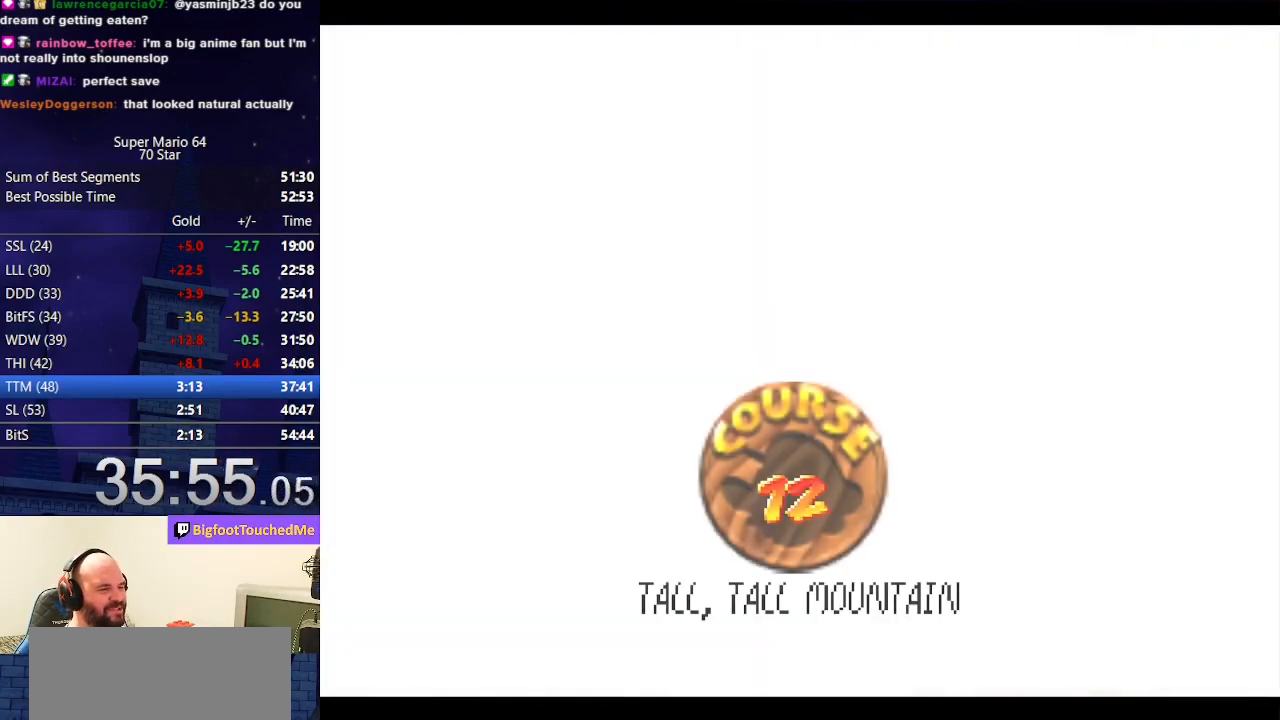
{"buttons": [], "left_stick": "center", "events": []}
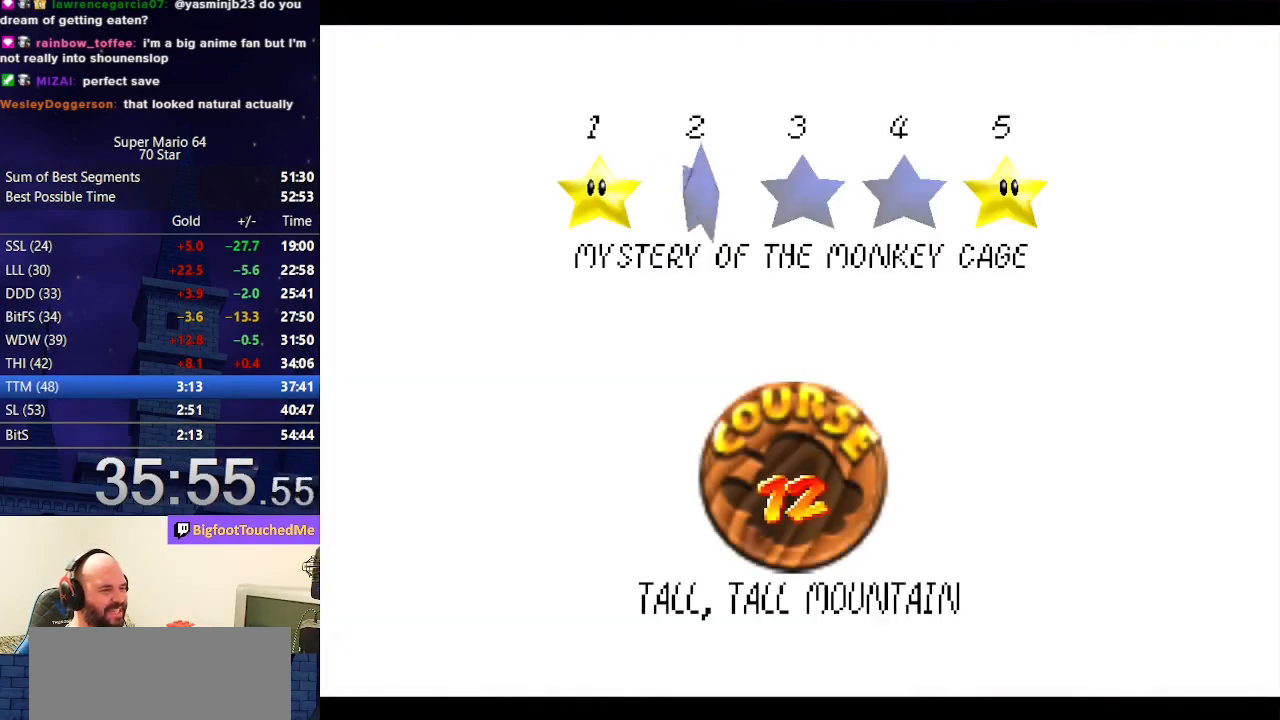
{"buttons": [], "left_stick": "center", "events": [[333, "A", "down"], [333, "B", "down"], [433, "A", "up"], [433, "B", "up"]]}
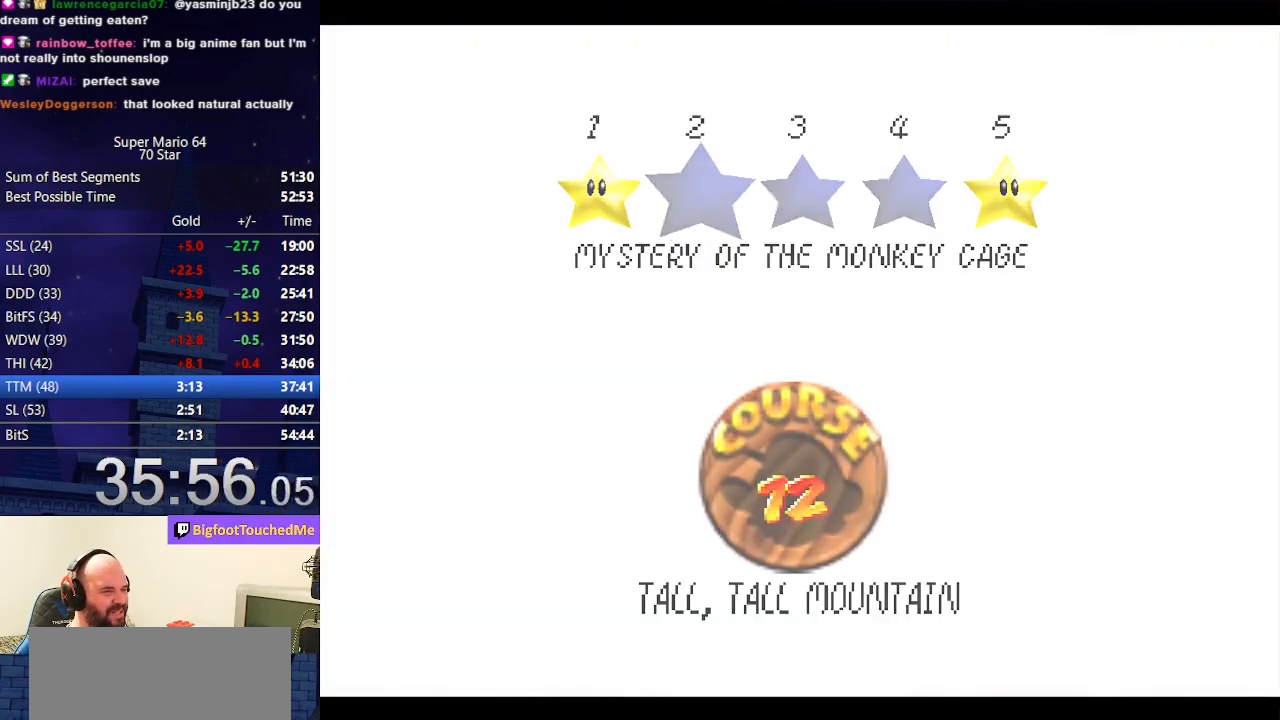
{"buttons": [], "left_stick": "center", "events": []}
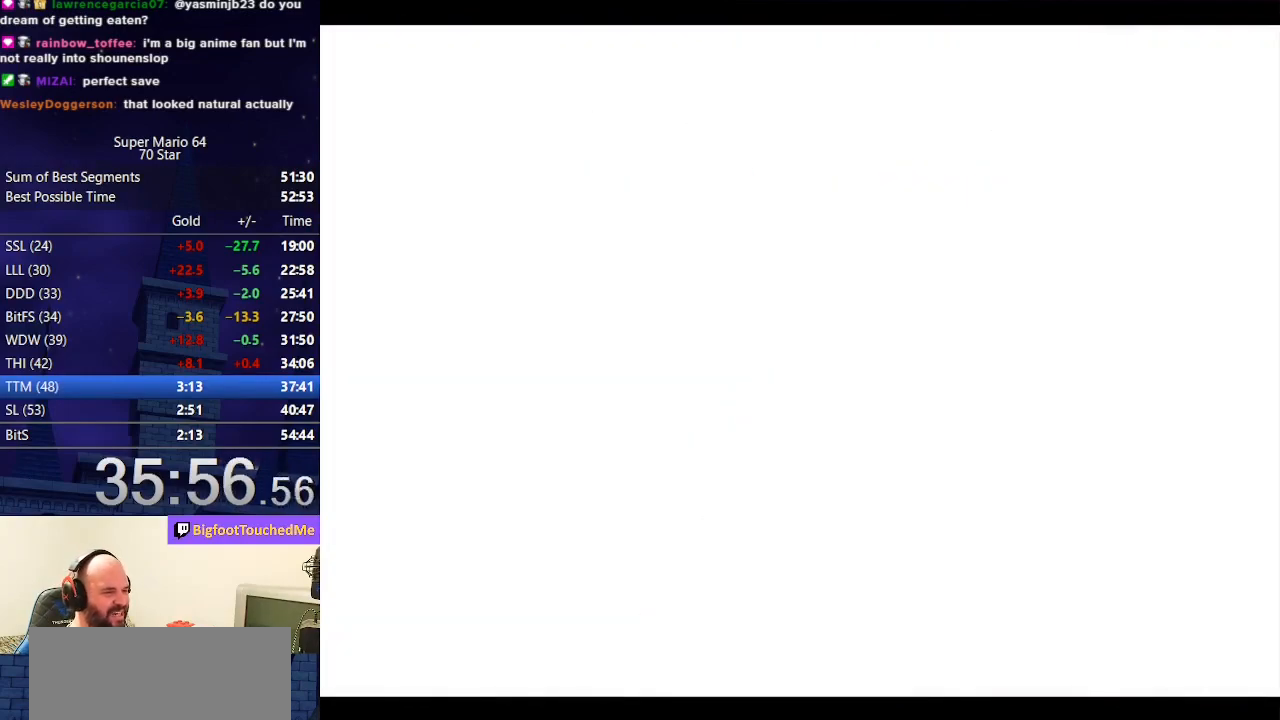
{"buttons": [], "left_stick": "up", "events": [[300, "C_DOWN", "down"], [300, "C_LEFT", "down"], [400, "left_stick", "up"], [467, "C_DOWN", "up"], [467, "C_LEFT", "up"]]}
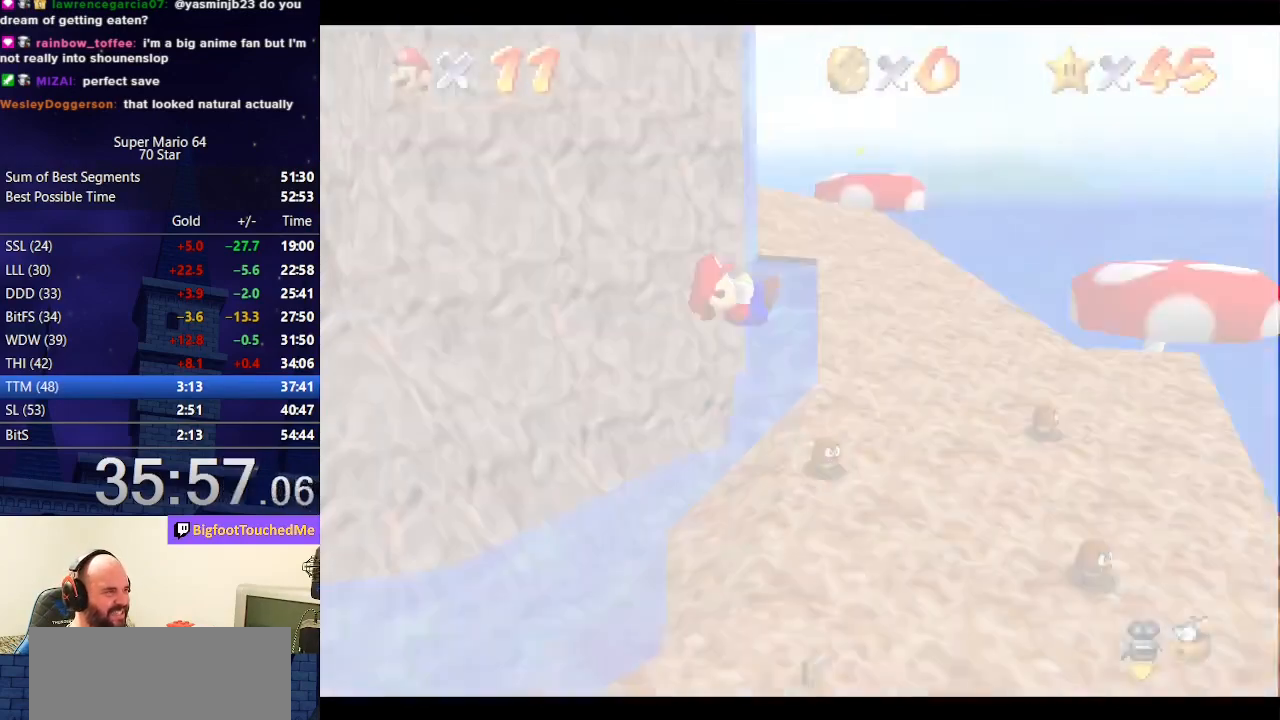
{"buttons": [], "left_stick": "up", "events": []}
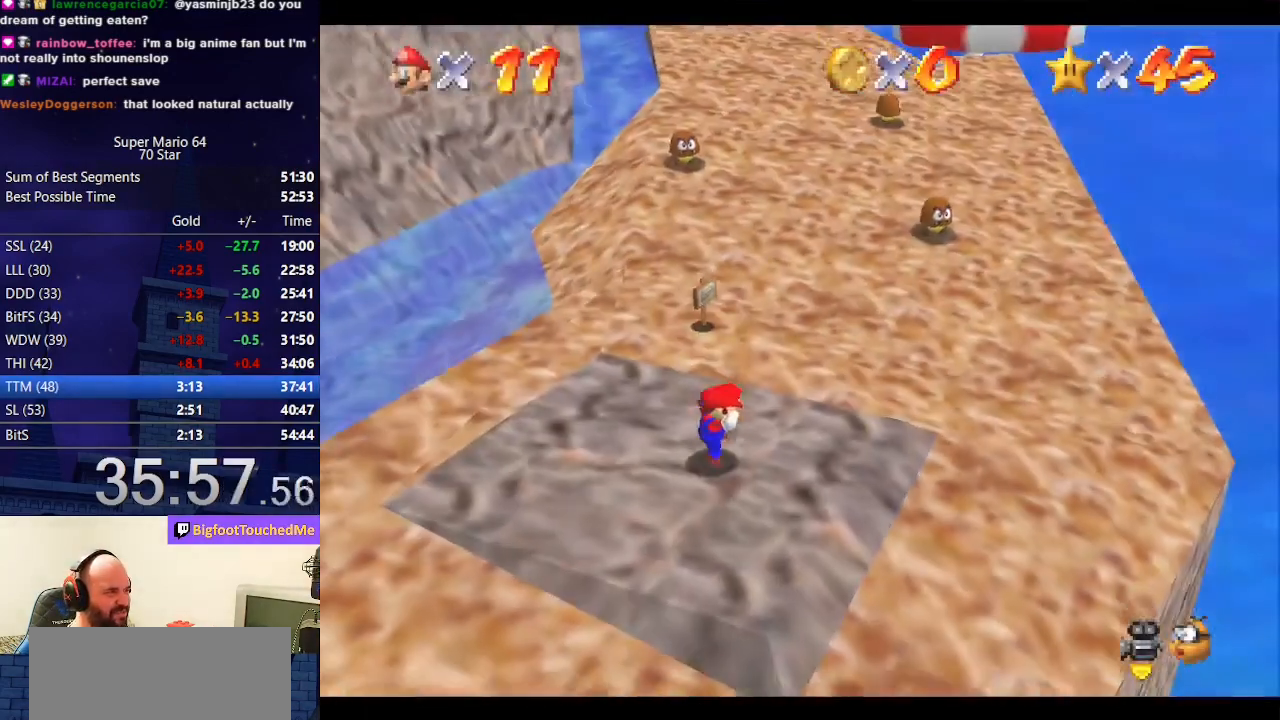
{"buttons": [], "left_stick": "up", "events": []}
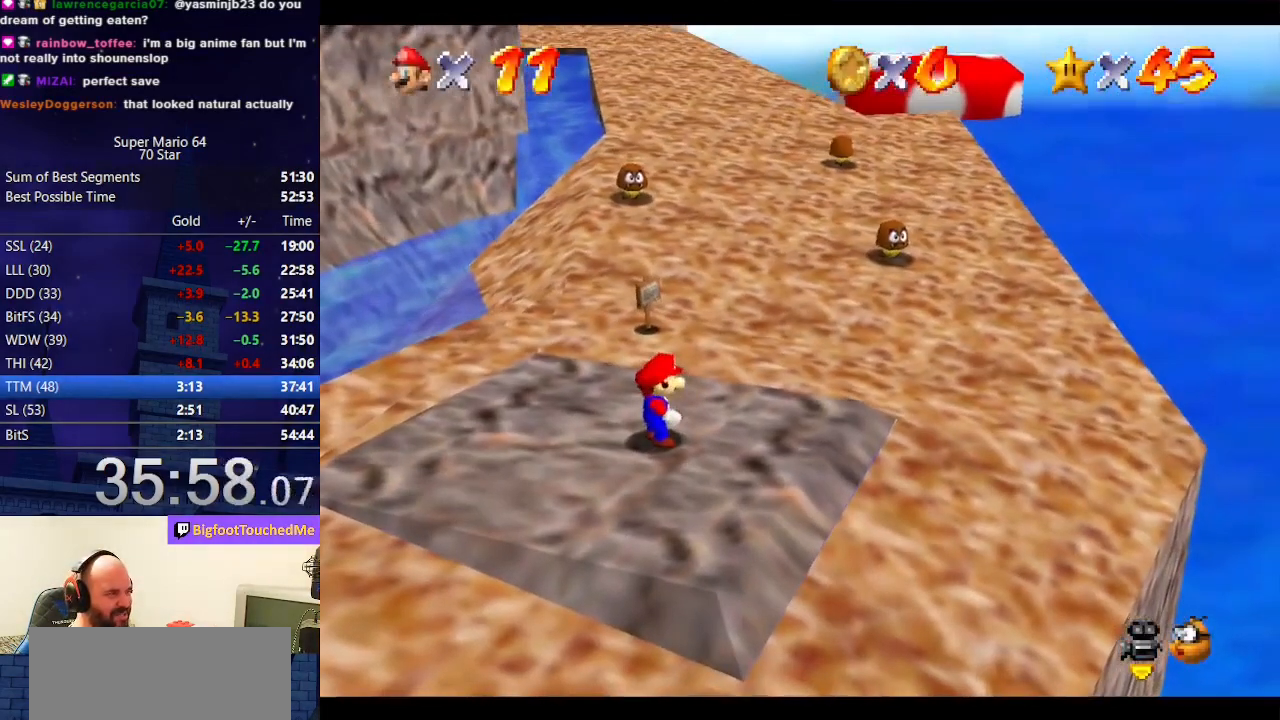
{"buttons": ["A", "Z"], "left_stick": "up", "events": [[267, "Z", "down"], [333, "A", "down"]]}
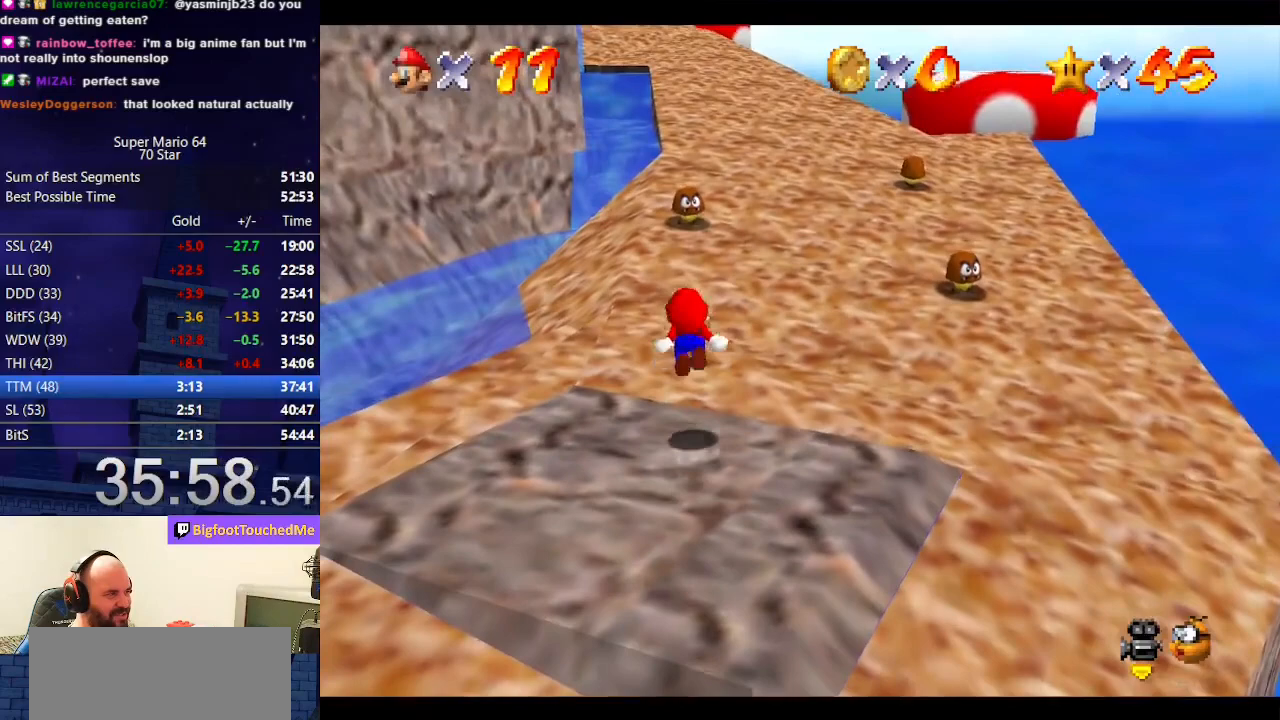
{"buttons": [], "left_stick": "up-right", "events": [[33, "A", "up"], [33, "Z", "up"], [100, "left_stick", "up-right"]]}
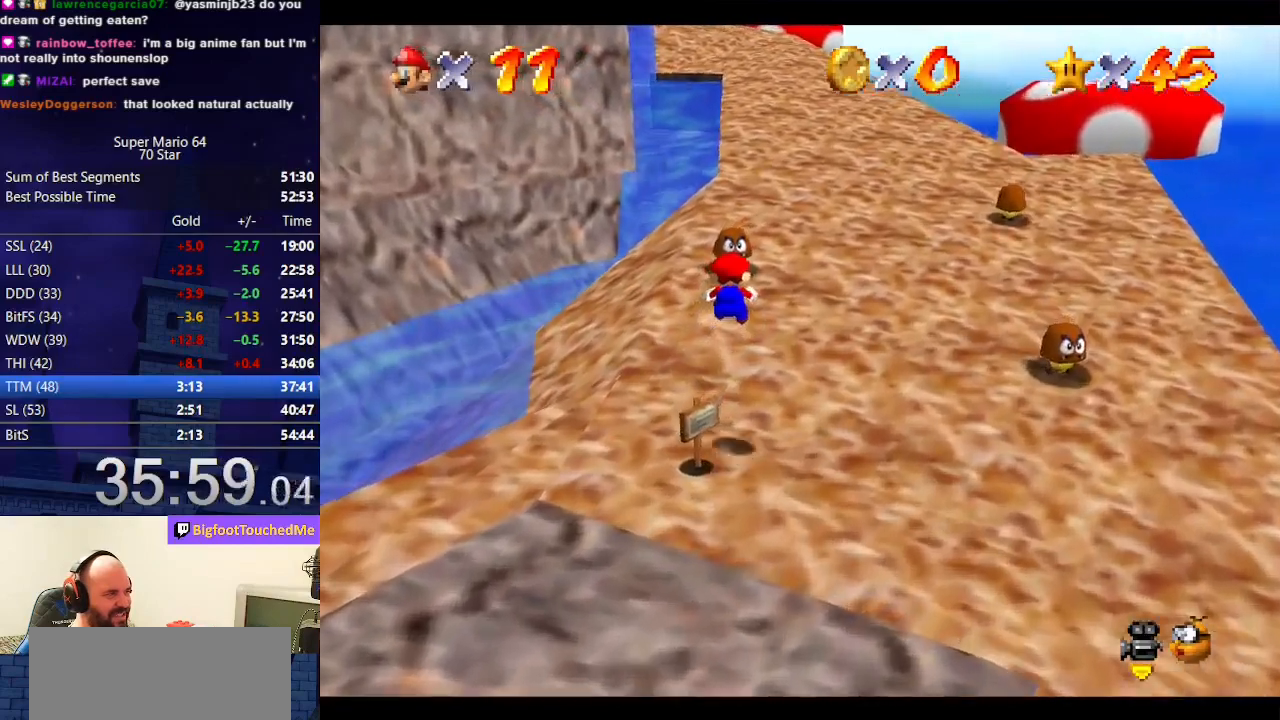
{"buttons": [], "left_stick": "up", "events": [[33, "left_stick", "up"]]}
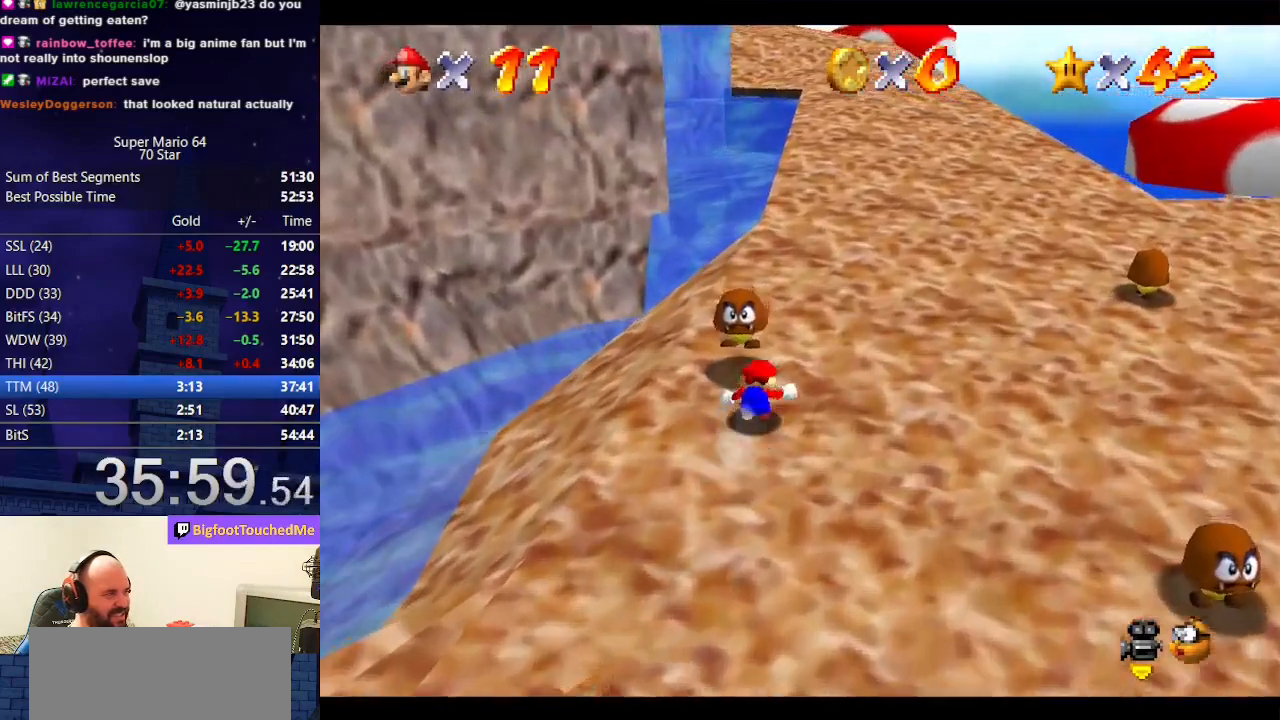
{"buttons": [], "left_stick": "up", "events": [[33, "A", "down"], [67, "B", "down"], [300, "B", "up"], [333, "A", "up"]]}
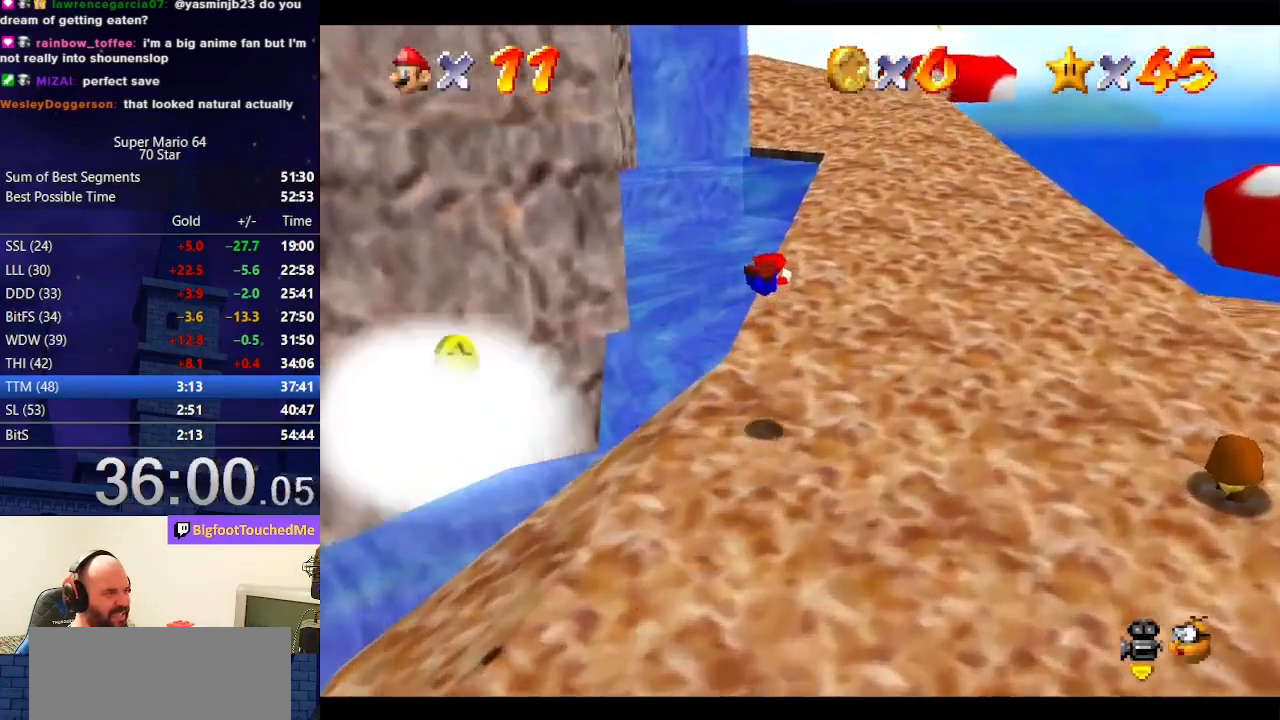
{"buttons": ["A", "B"], "left_stick": "up", "events": [[333, "A", "down"], [400, "B", "down"]]}
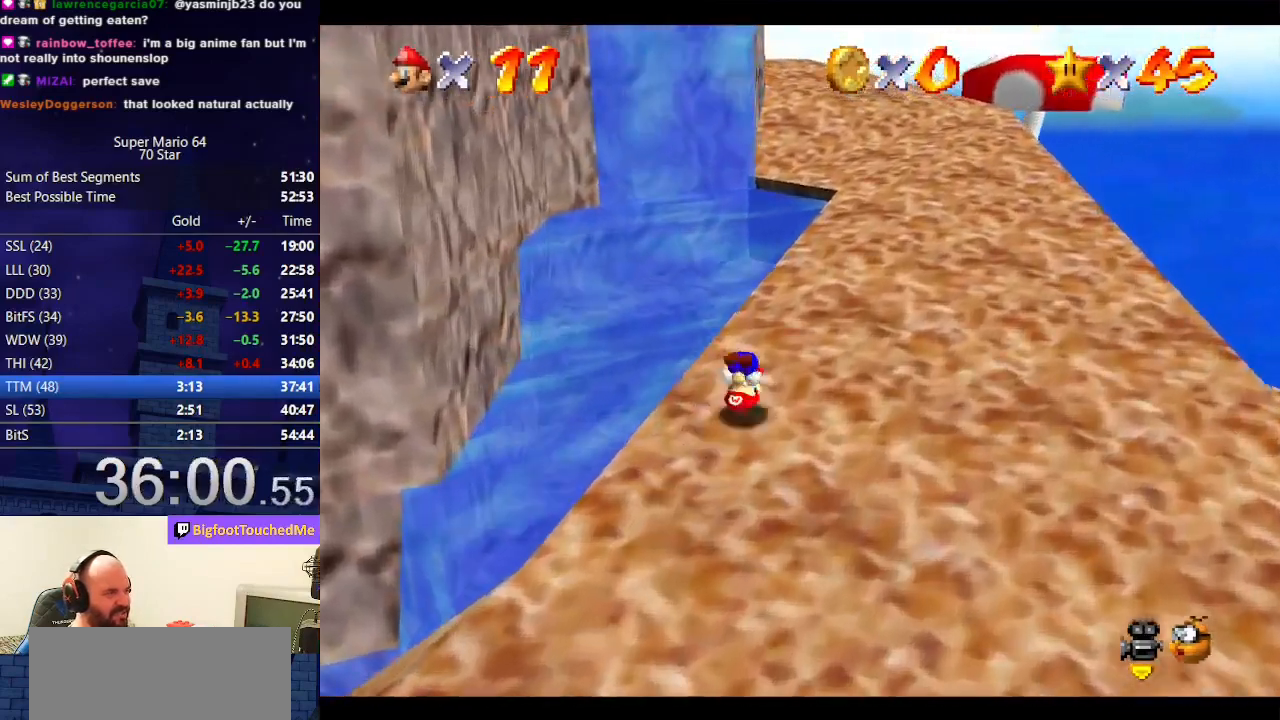
{"buttons": ["A", "Z"], "left_stick": "up", "events": [[33, "A", "up"], [33, "B", "up"], [433, "Z", "down"], [467, "A", "down"]]}
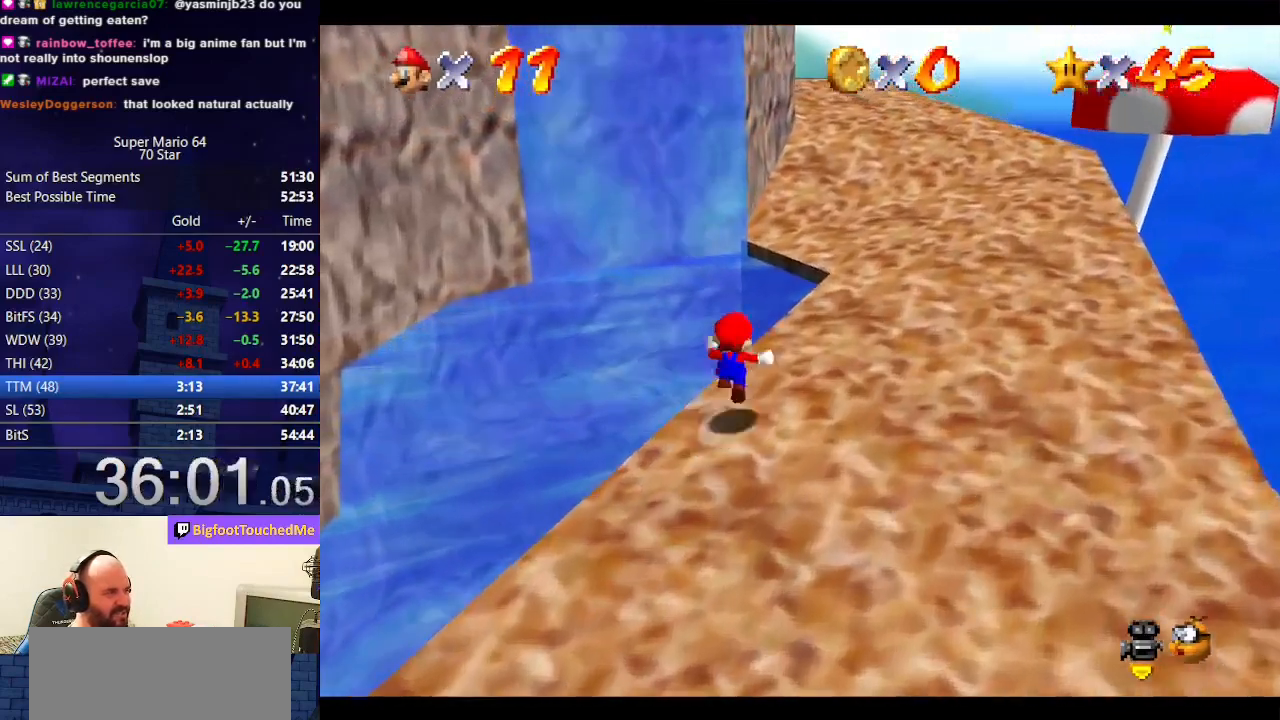
{"buttons": [], "left_stick": "up", "events": [[133, "Z", "up"], [233, "A", "up"]]}
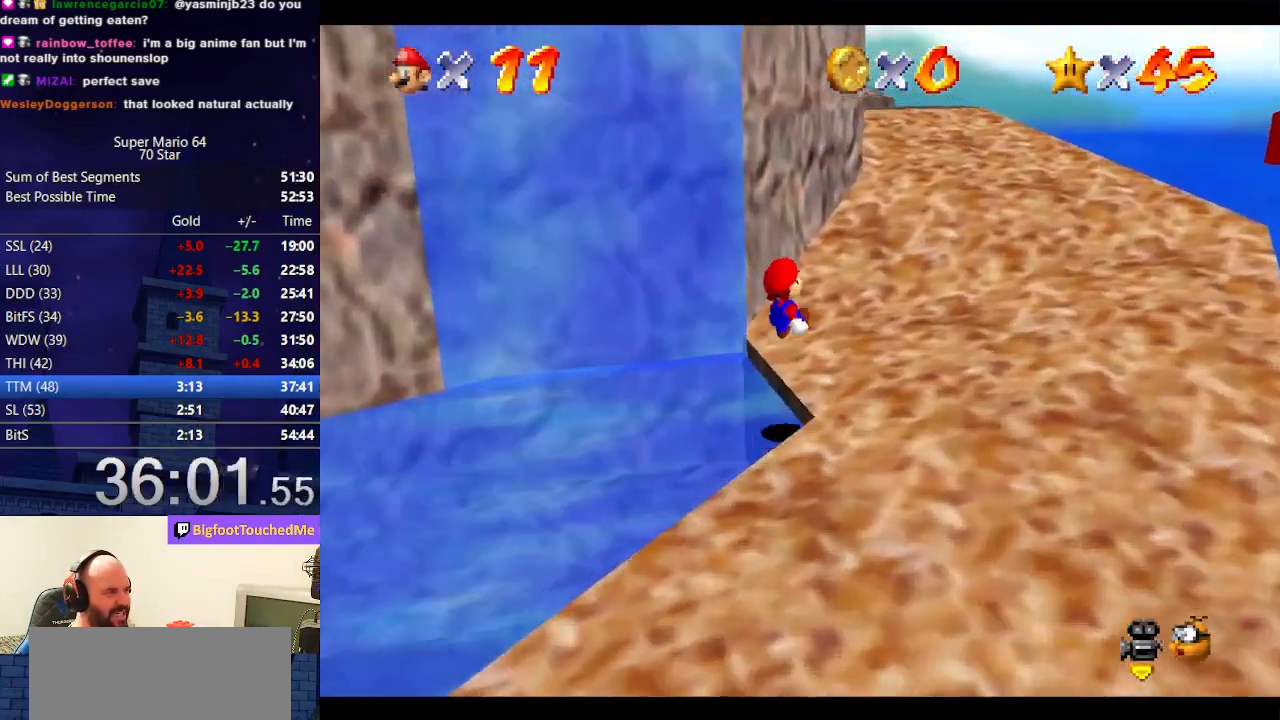
{"buttons": [], "left_stick": "up", "events": []}
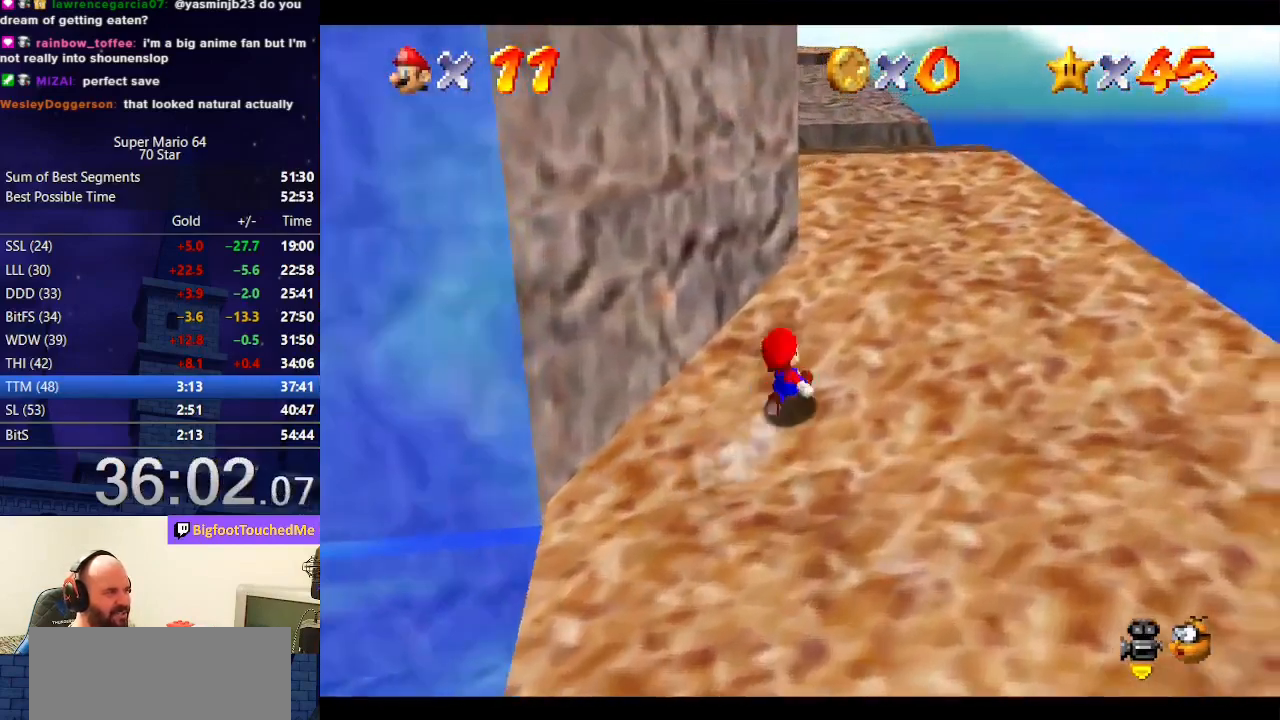
{"buttons": ["A"], "left_stick": "up-right", "events": [[100, "A", "down"], [167, "A", "up"], [200, "left_stick", "up-right"], [233, "B", "down"], [367, "B", "up"], [500, "A", "down"]]}
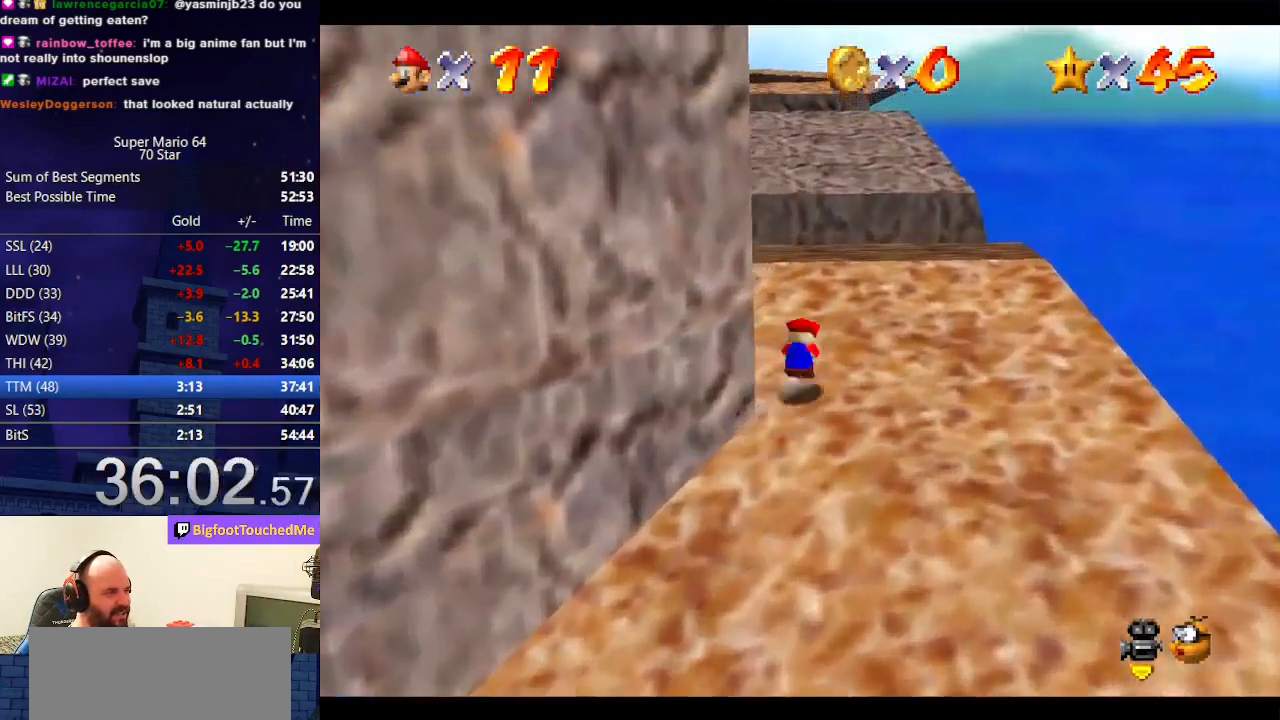
{"buttons": ["A", "B"], "left_stick": "up", "events": [[33, "B", "down"], [100, "A", "up"], [100, "B", "up"], [167, "left_stick", "up"], [500, "A", "down"], [500, "B", "down"]]}